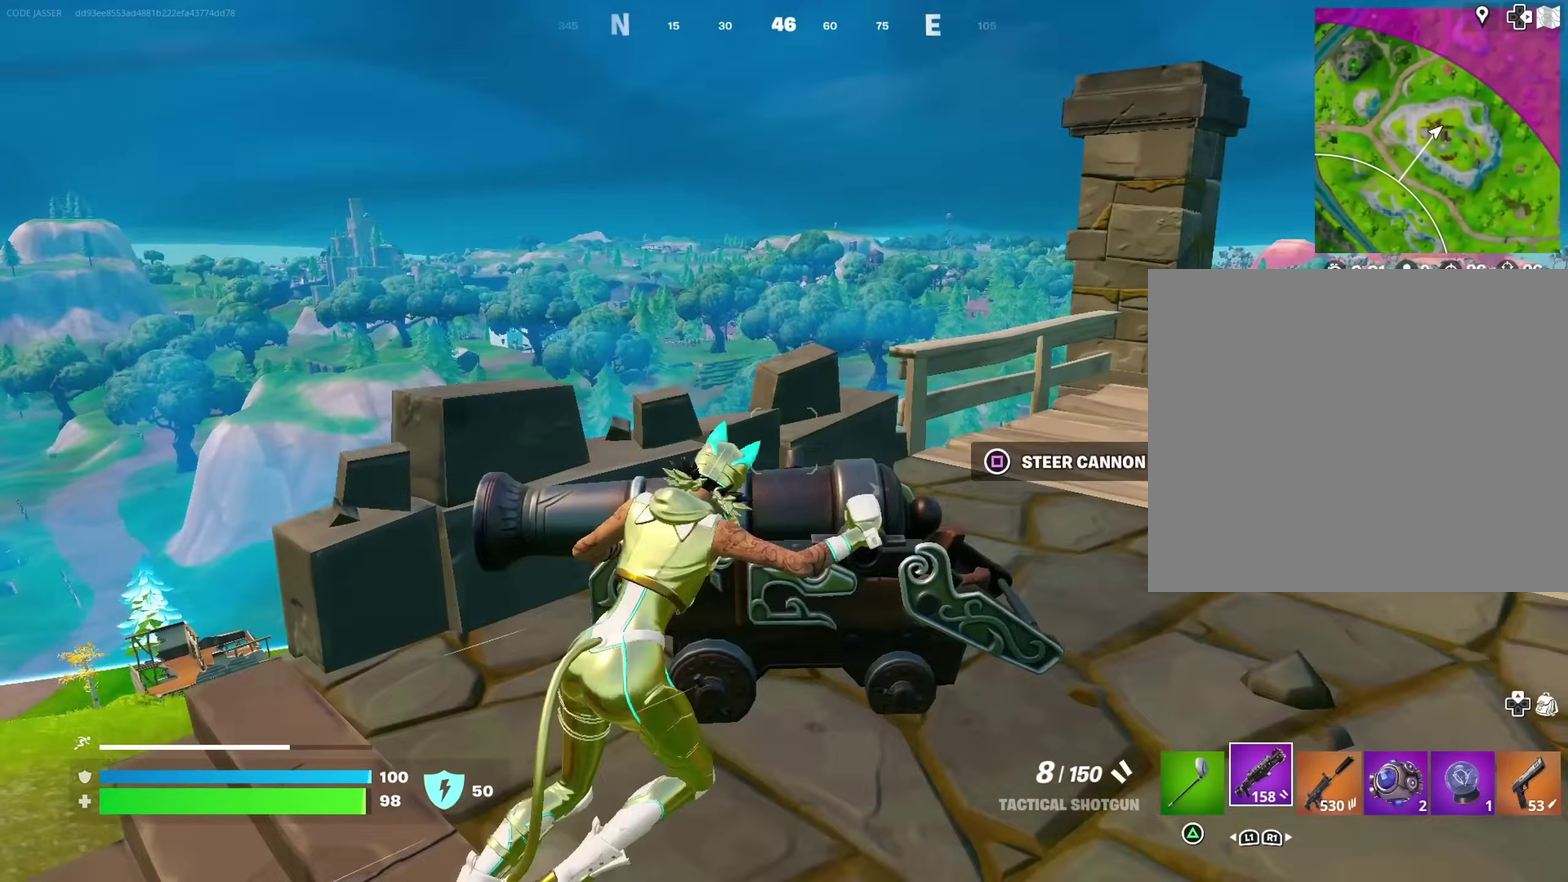
Gameplay with a controller (PlayStation layout); each line is a JSON object with the inputs held at the frame after it (dt_ms = milliseconds from this image to that frame). "events" lists button and stick changes between this image and that frame as [ms after this image, input, new state], when the widget could be followed in between. This document gives stick clicks only as held states, not as events. Not read: L1 R1.
{"dt_ms": 400, "buttons": [], "left_stick": "down", "right_stick": "center", "events": [[17, "SQUARE", "up"], [50, "right_stick", "left"], [217, "left_stick", "down-right"], [333, "left_stick", "down"], [383, "right_stick", "center"]]}
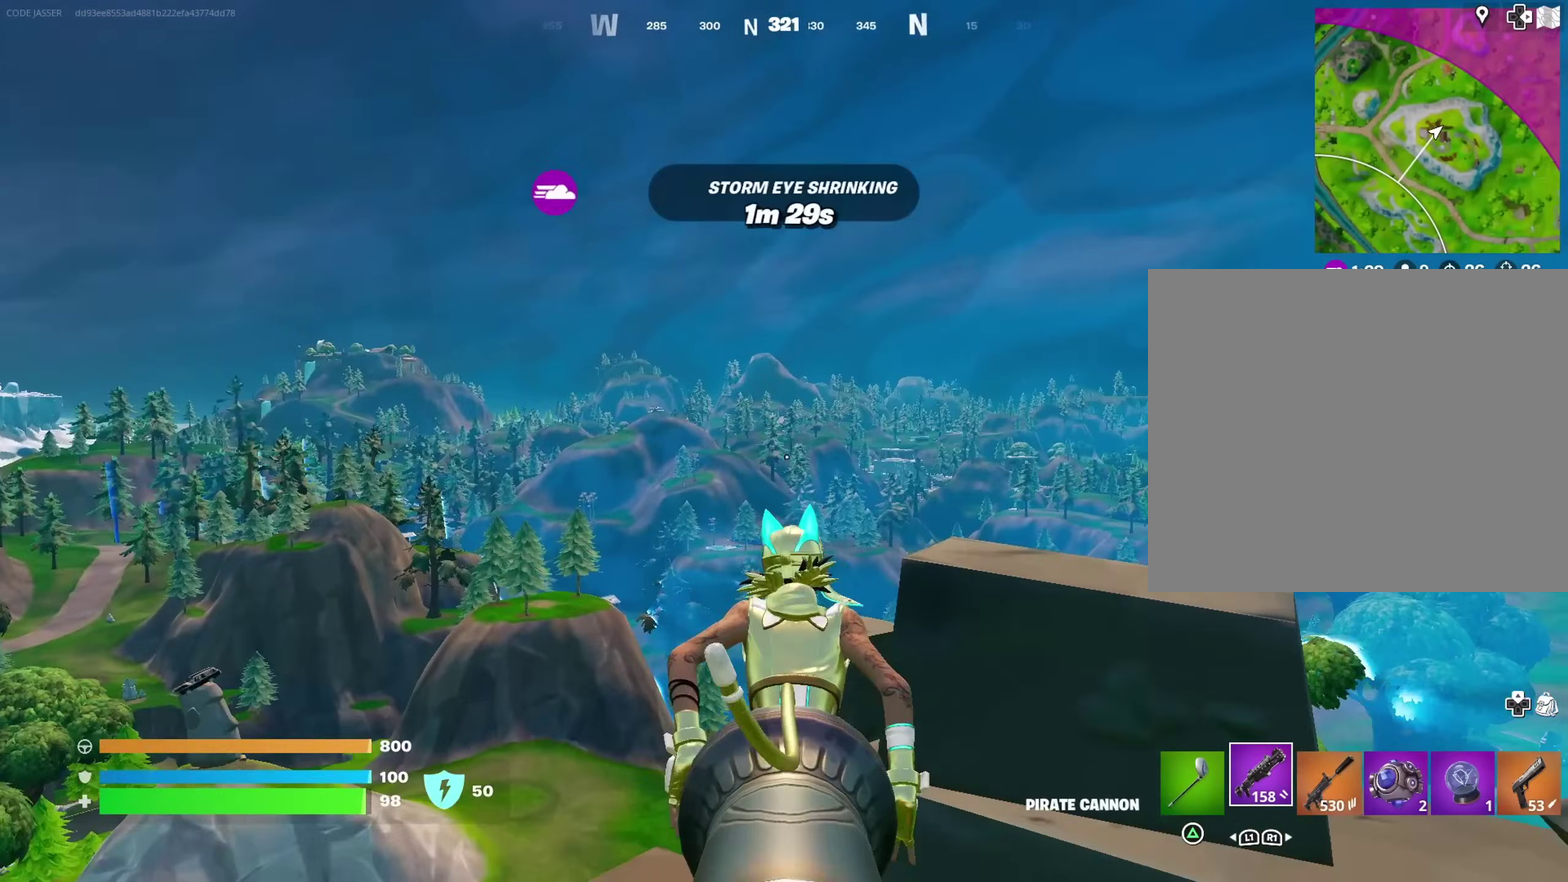
{"dt_ms": 600, "buttons": [], "left_stick": "left", "right_stick": "left", "events": [[117, "left_stick", "down-left"], [150, "right_stick", "left"], [233, "left_stick", "left"]]}
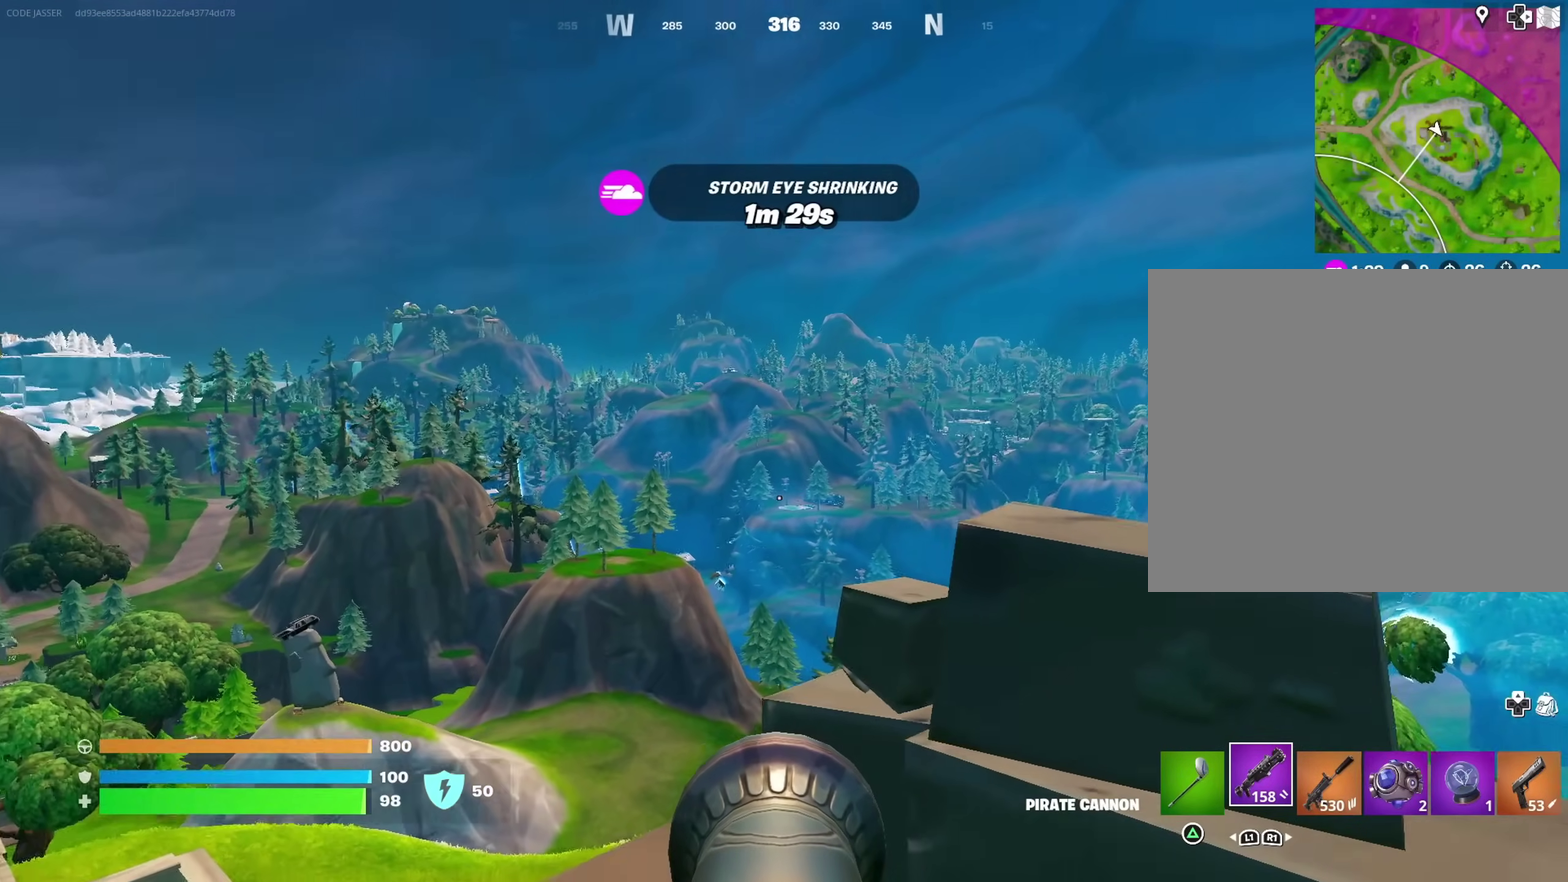
{"dt_ms": 400, "buttons": [], "left_stick": "left", "right_stick": "left", "events": []}
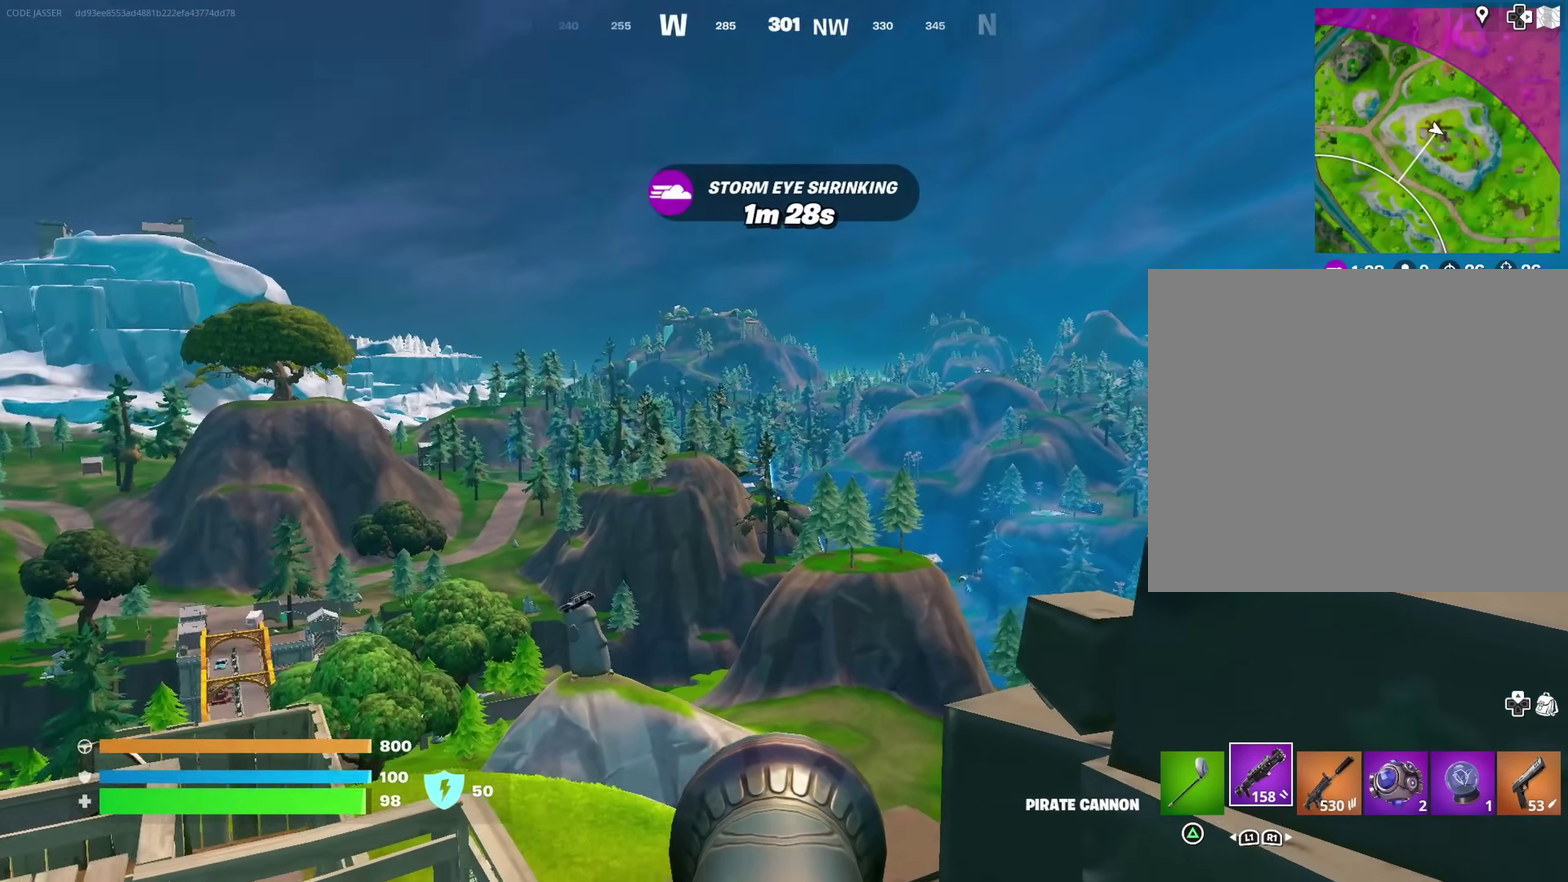
{"dt_ms": 600, "buttons": [], "left_stick": "up-left", "right_stick": "left", "events": [[583, "left_stick", "up-left"]]}
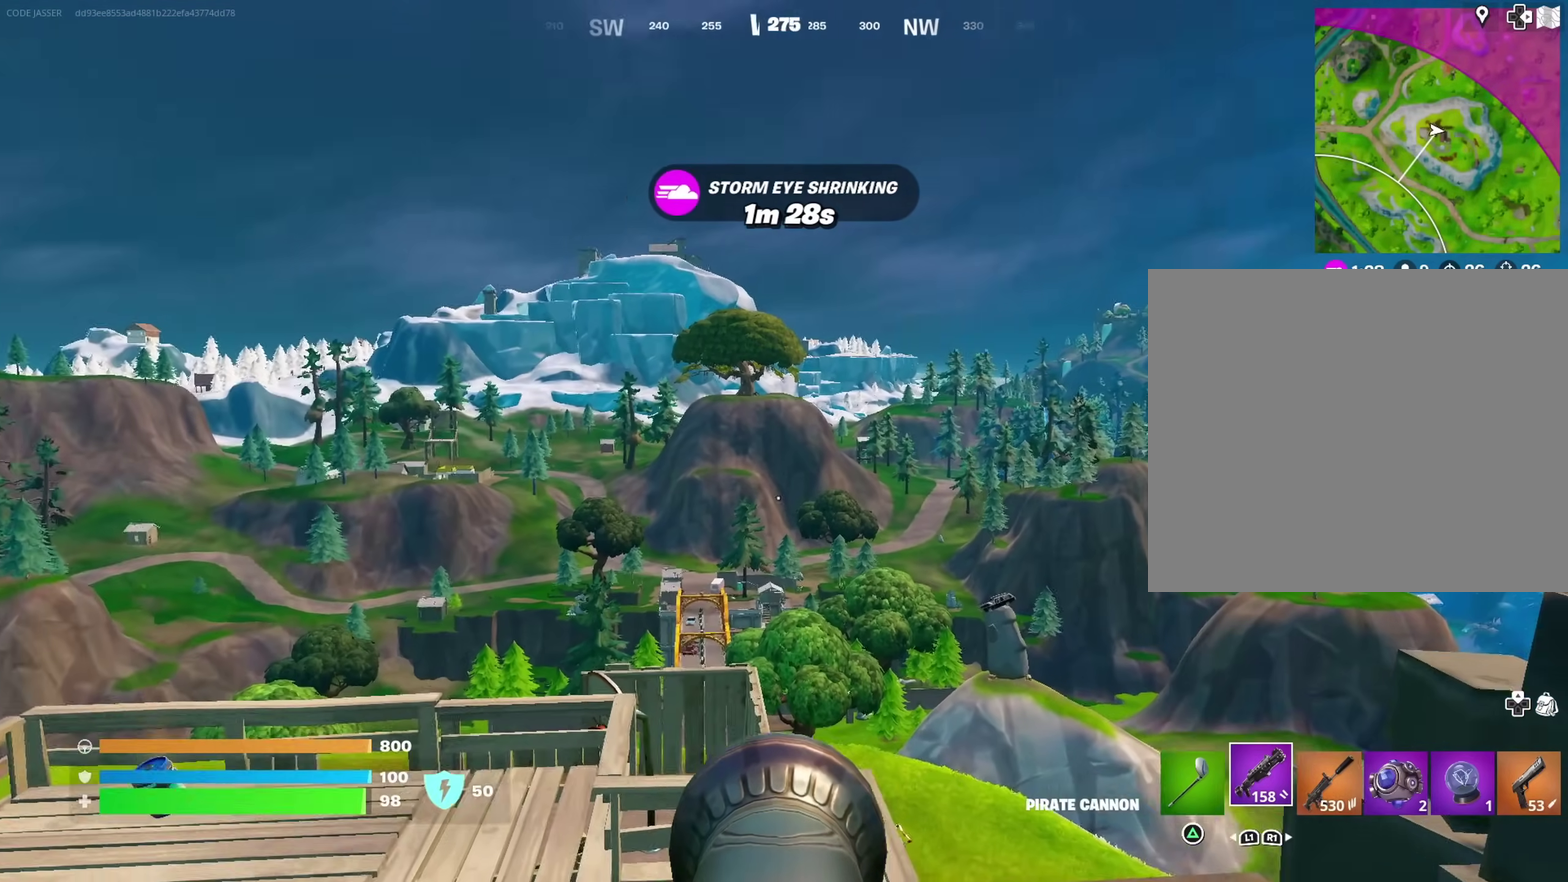
{"dt_ms": 300, "buttons": [], "left_stick": "left", "right_stick": "left", "events": [[117, "left_stick", "left"]]}
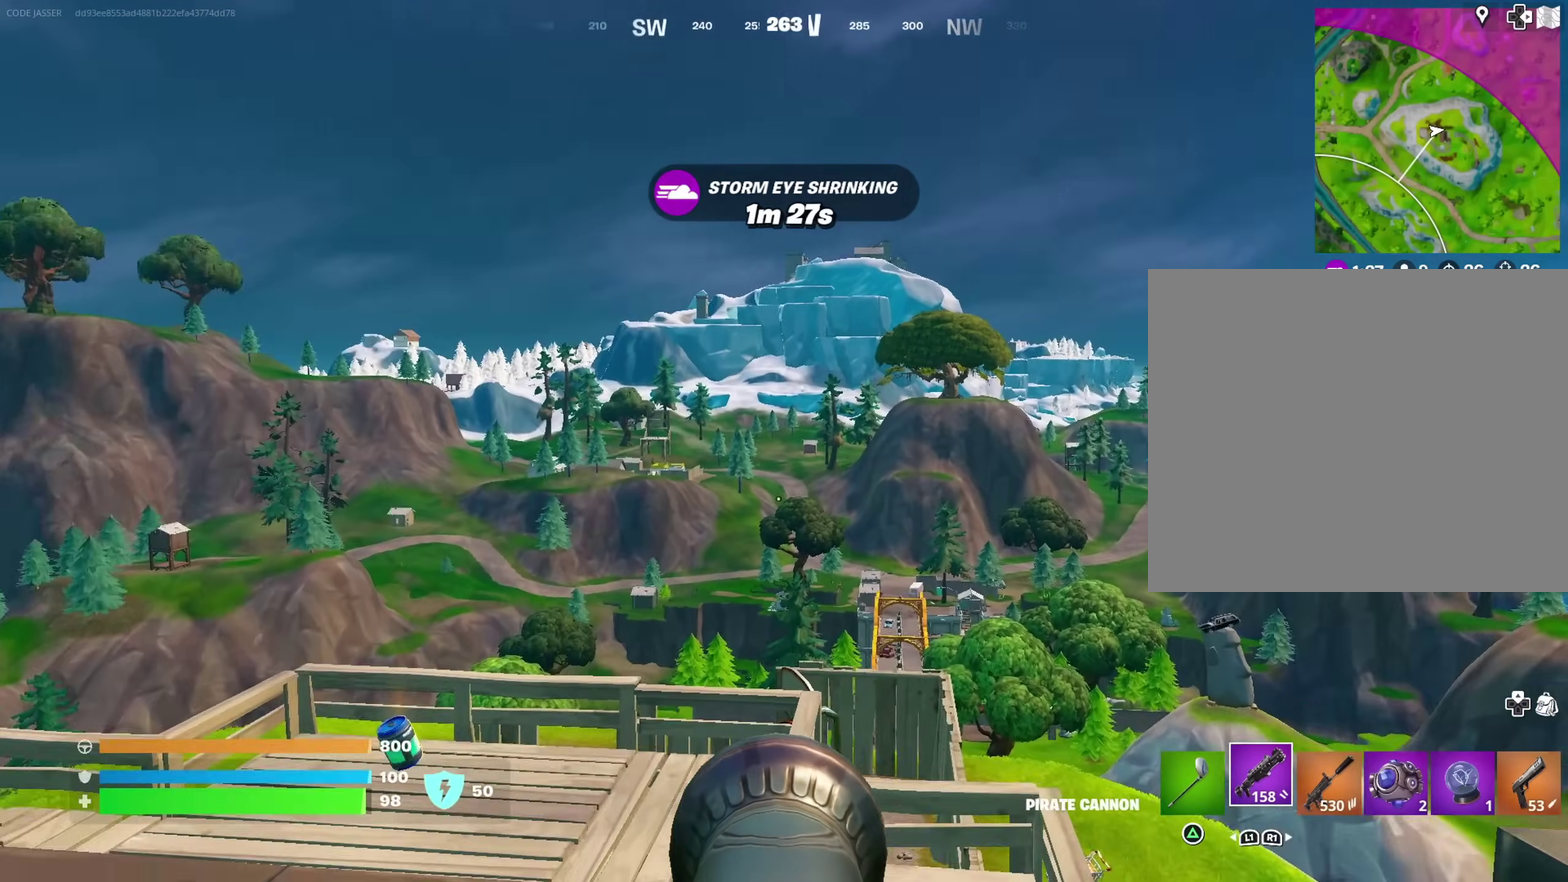
{"dt_ms": 700, "buttons": [], "left_stick": "up-right", "right_stick": "center", "events": [[217, "left_stick", "up-left"], [233, "right_stick", "up"], [300, "right_stick", "right"], [317, "left_stick", "up-right"], [383, "left_stick", "right"], [700, "left_stick", "up-right"], [700, "right_stick", "center"]]}
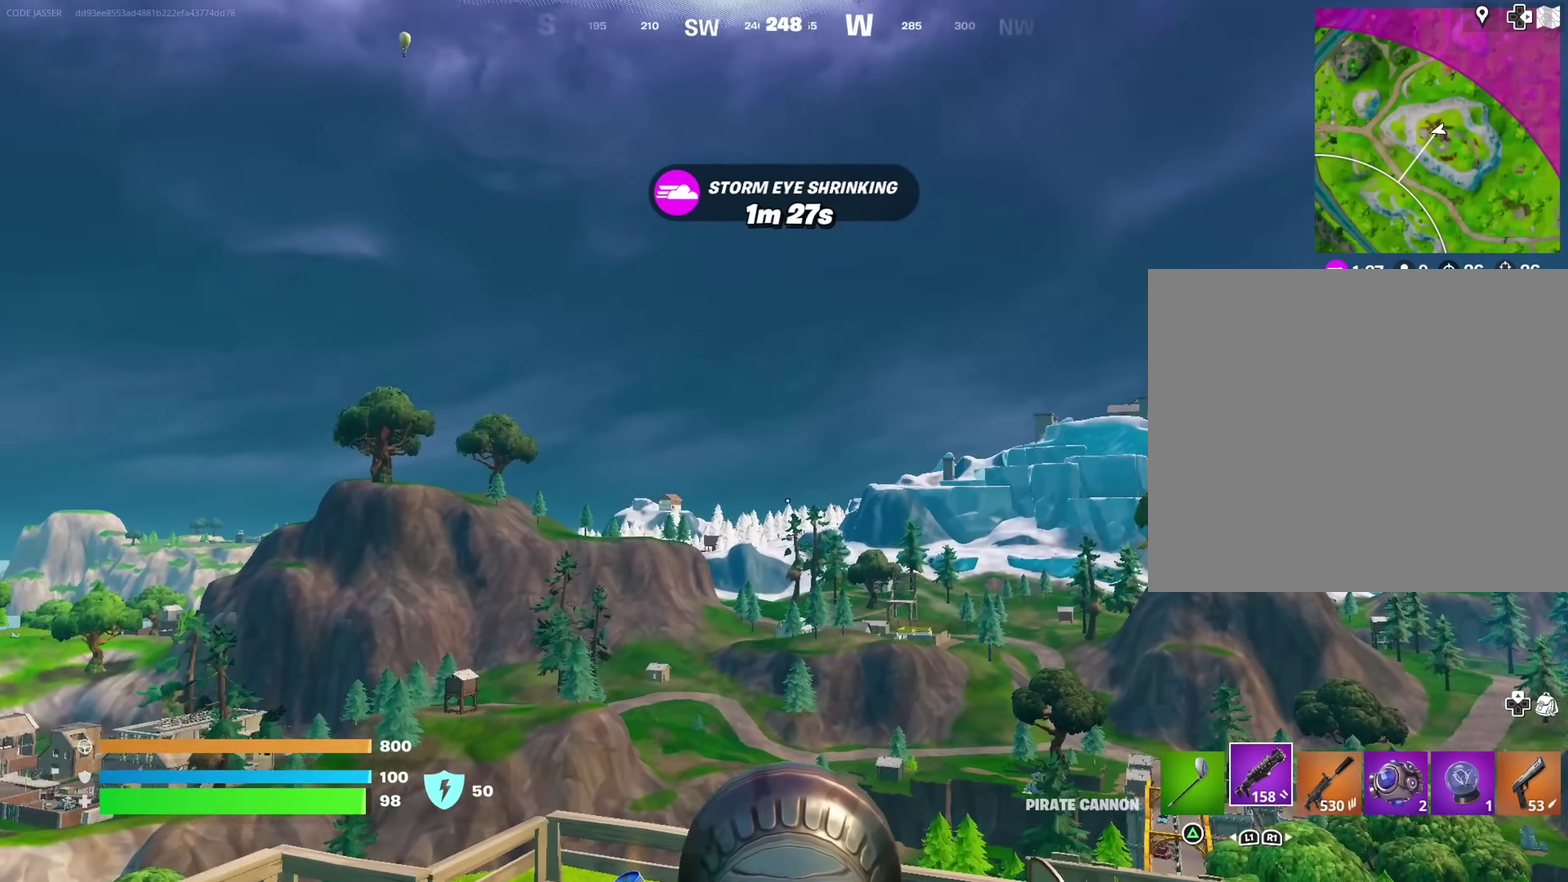
{"dt_ms": 300, "buttons": [], "left_stick": "up-left", "right_stick": "left", "events": [[100, "left_stick", "up-left"], [117, "right_stick", "left"]]}
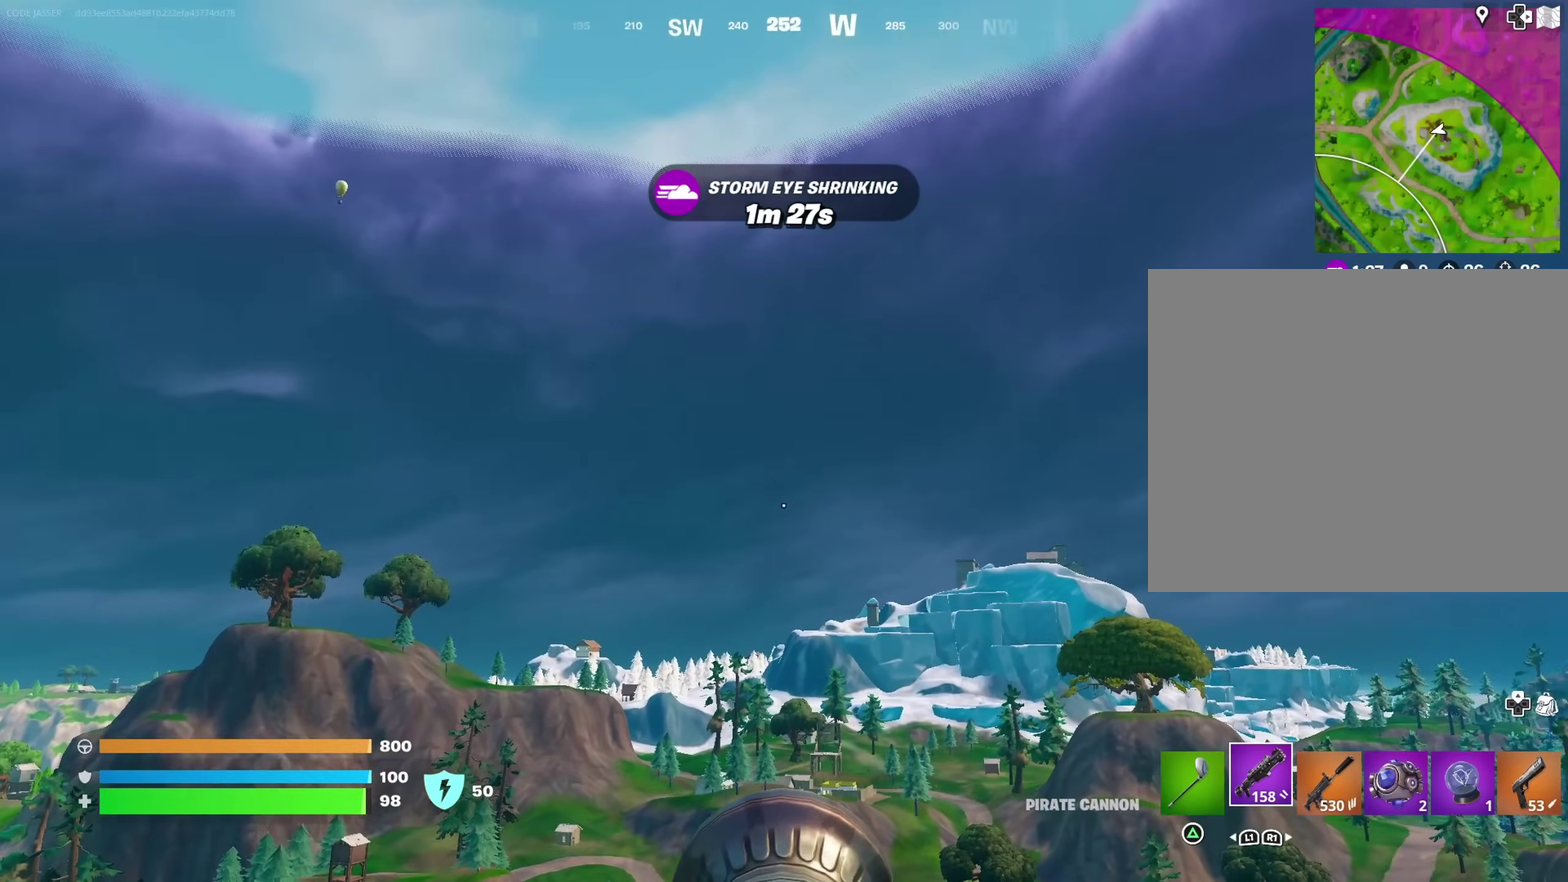
{"dt_ms": 700, "buttons": [], "left_stick": "up-left", "right_stick": "center", "events": [[200, "left_stick", "left"], [567, "left_stick", "up-left"], [633, "right_stick", "center"]]}
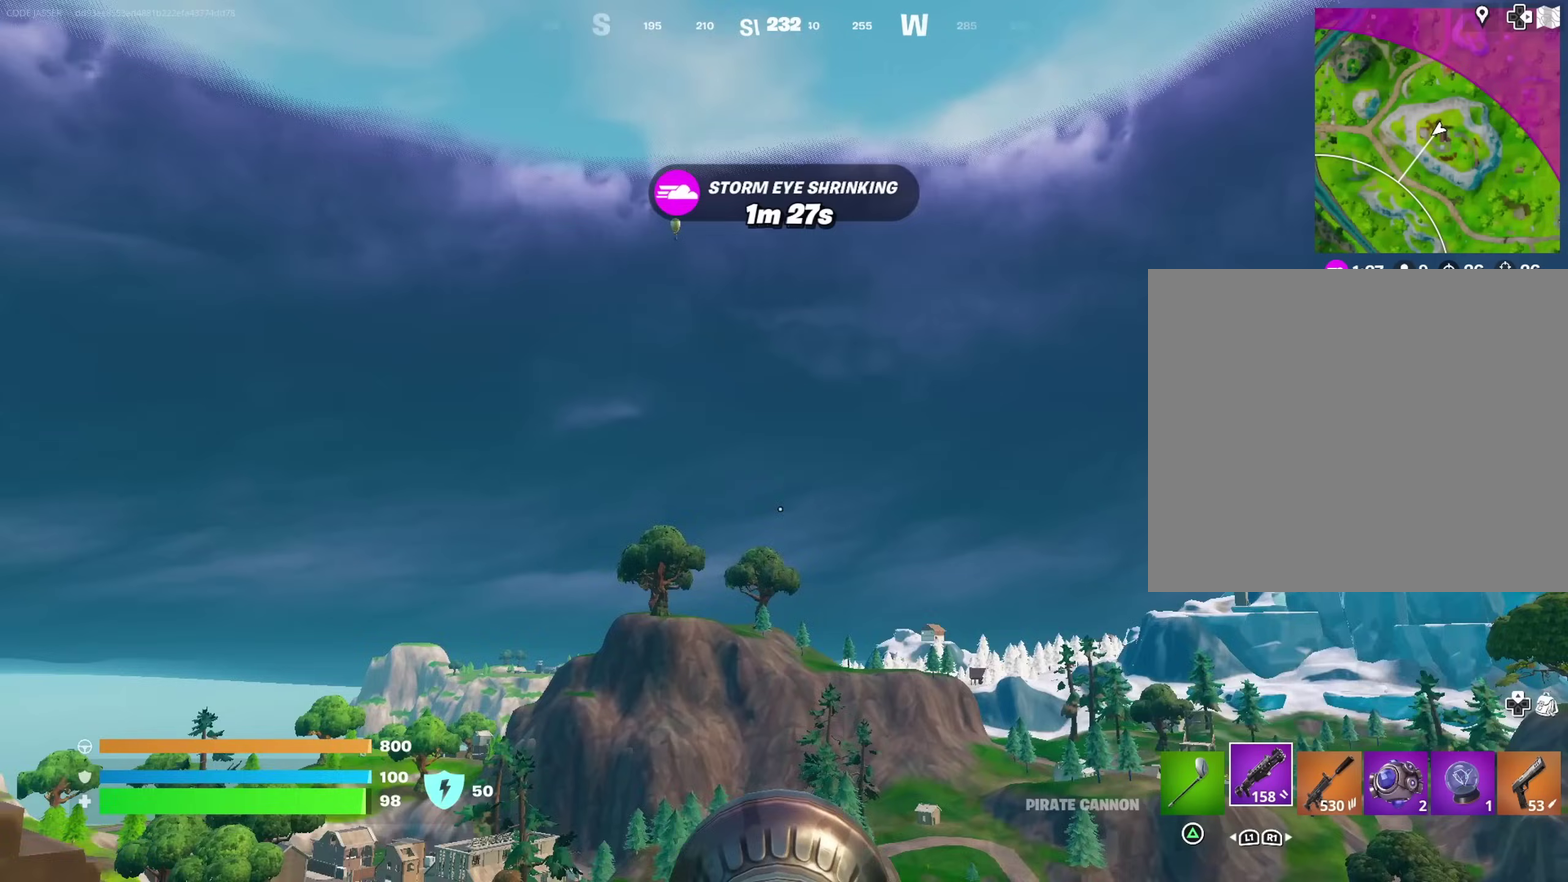
{"dt_ms": 400, "buttons": [], "left_stick": "up", "right_stick": "center", "events": [[200, "right_stick", "up"], [233, "left_stick", "up"], [317, "right_stick", "center"]]}
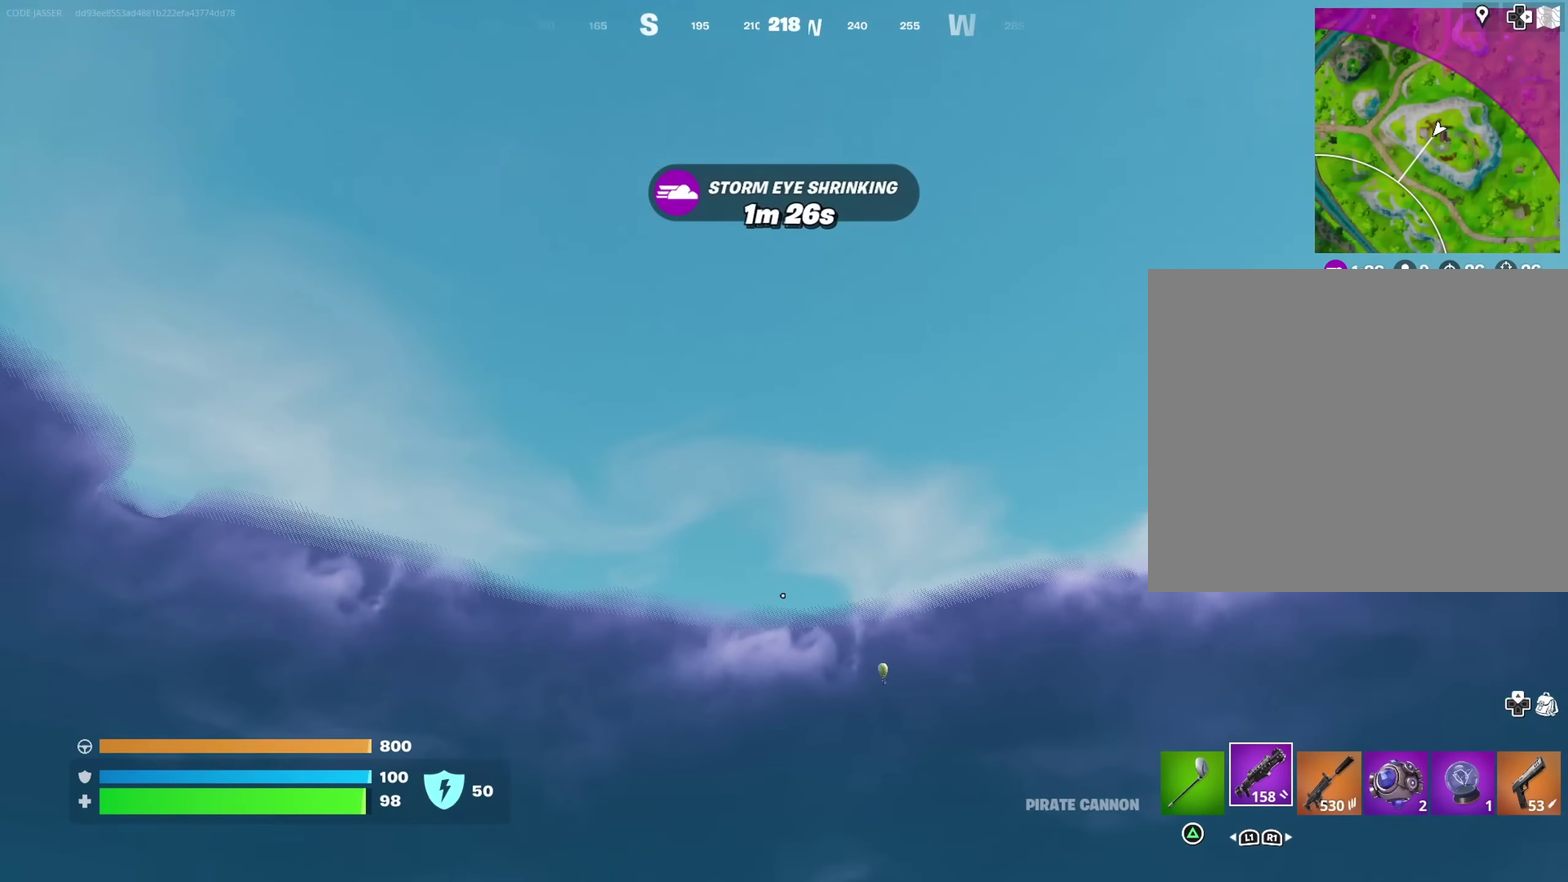
{"dt_ms": 600, "buttons": [], "left_stick": "up-right", "right_stick": "center", "events": [[200, "left_stick", "up-right"]]}
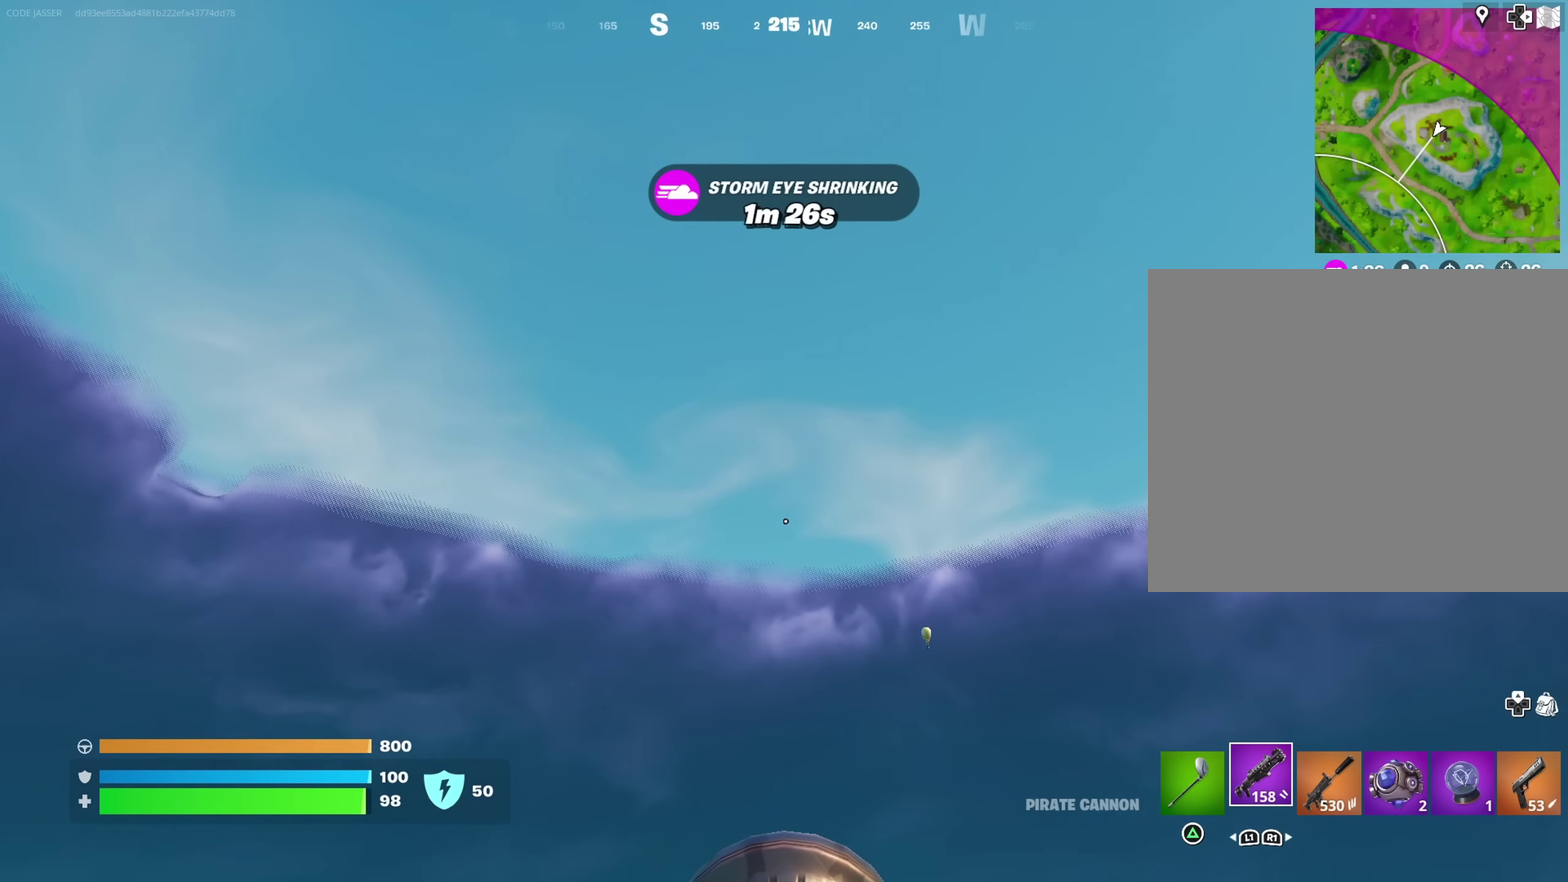
{"dt_ms": 300, "buttons": [], "left_stick": "up-right", "right_stick": "down-right"}
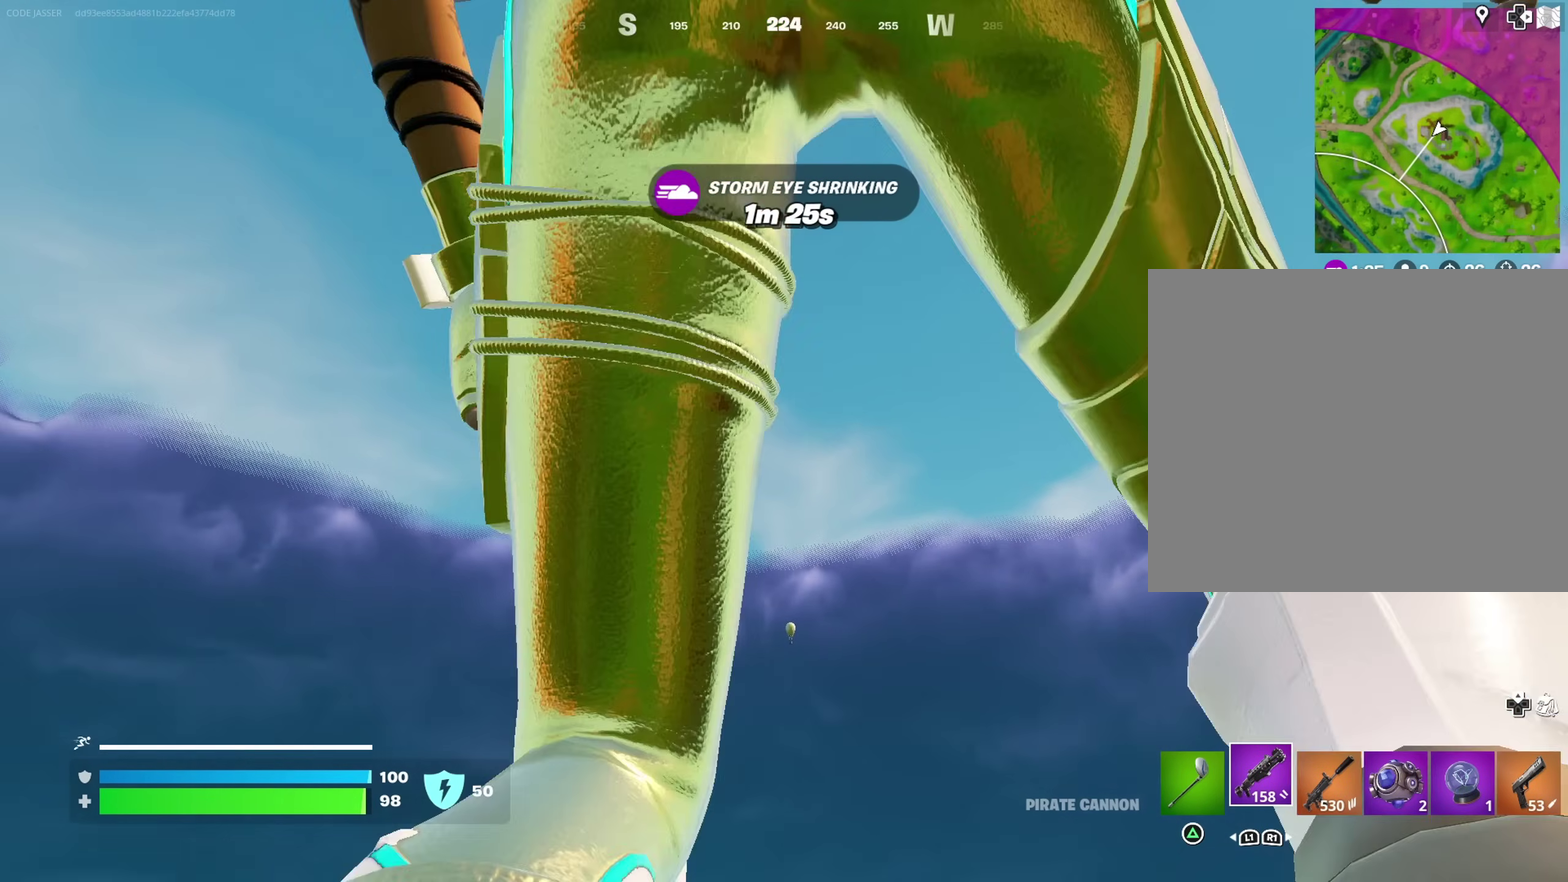
{"dt_ms": 700, "buttons": [], "left_stick": "up-right", "right_stick": "center"}
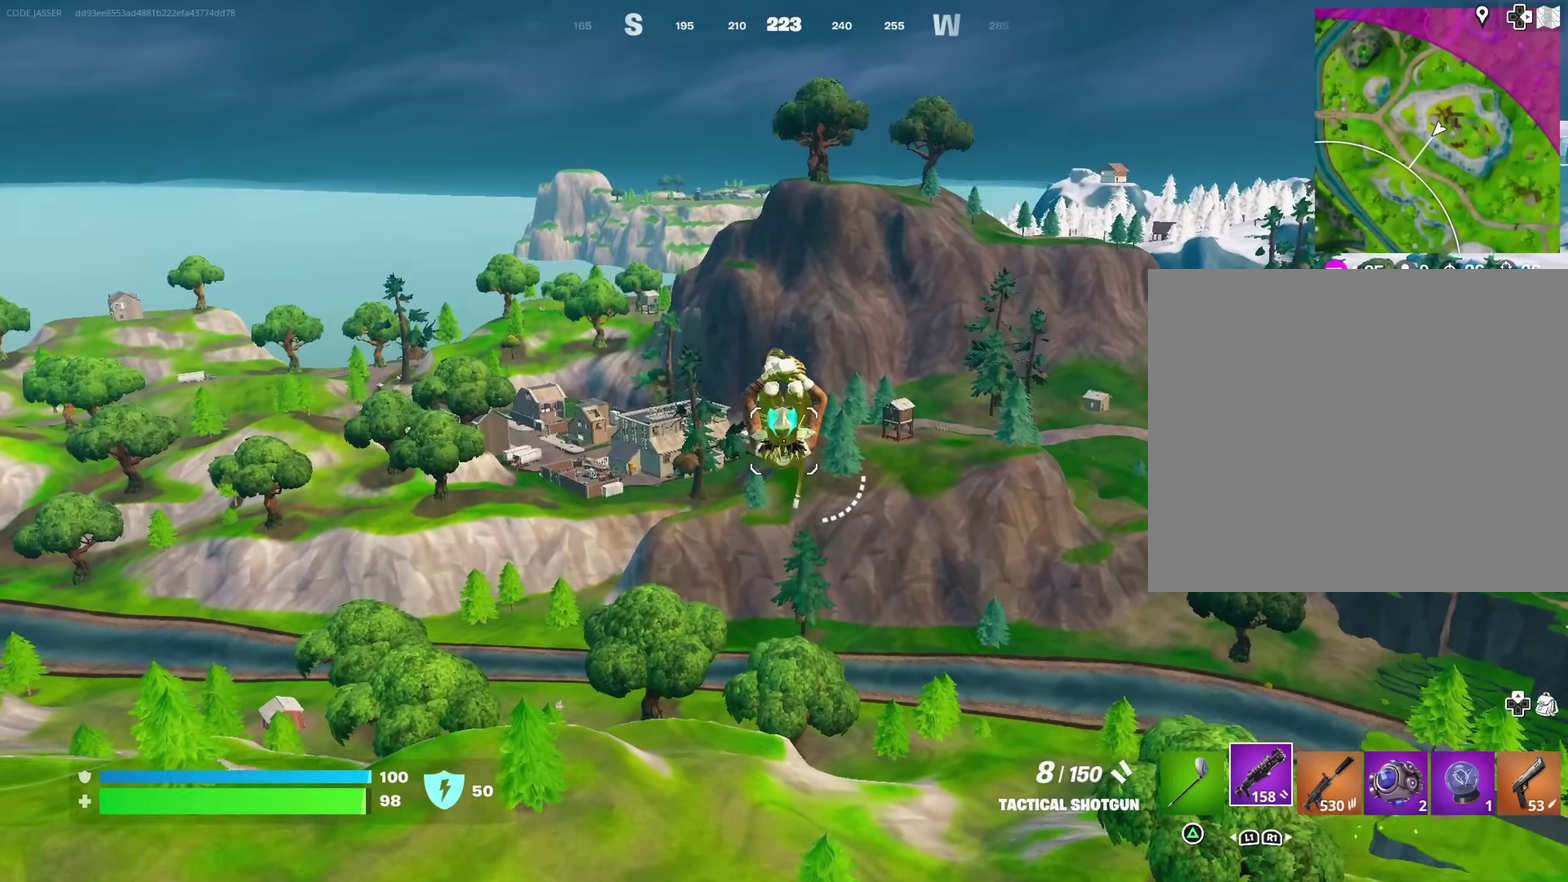
{"dt_ms": 300, "buttons": [], "left_stick": "down-right", "right_stick": "center", "events": [[100, "right_stick", "down-left"], [133, "left_stick", "down-right"], [200, "right_stick", "center"]]}
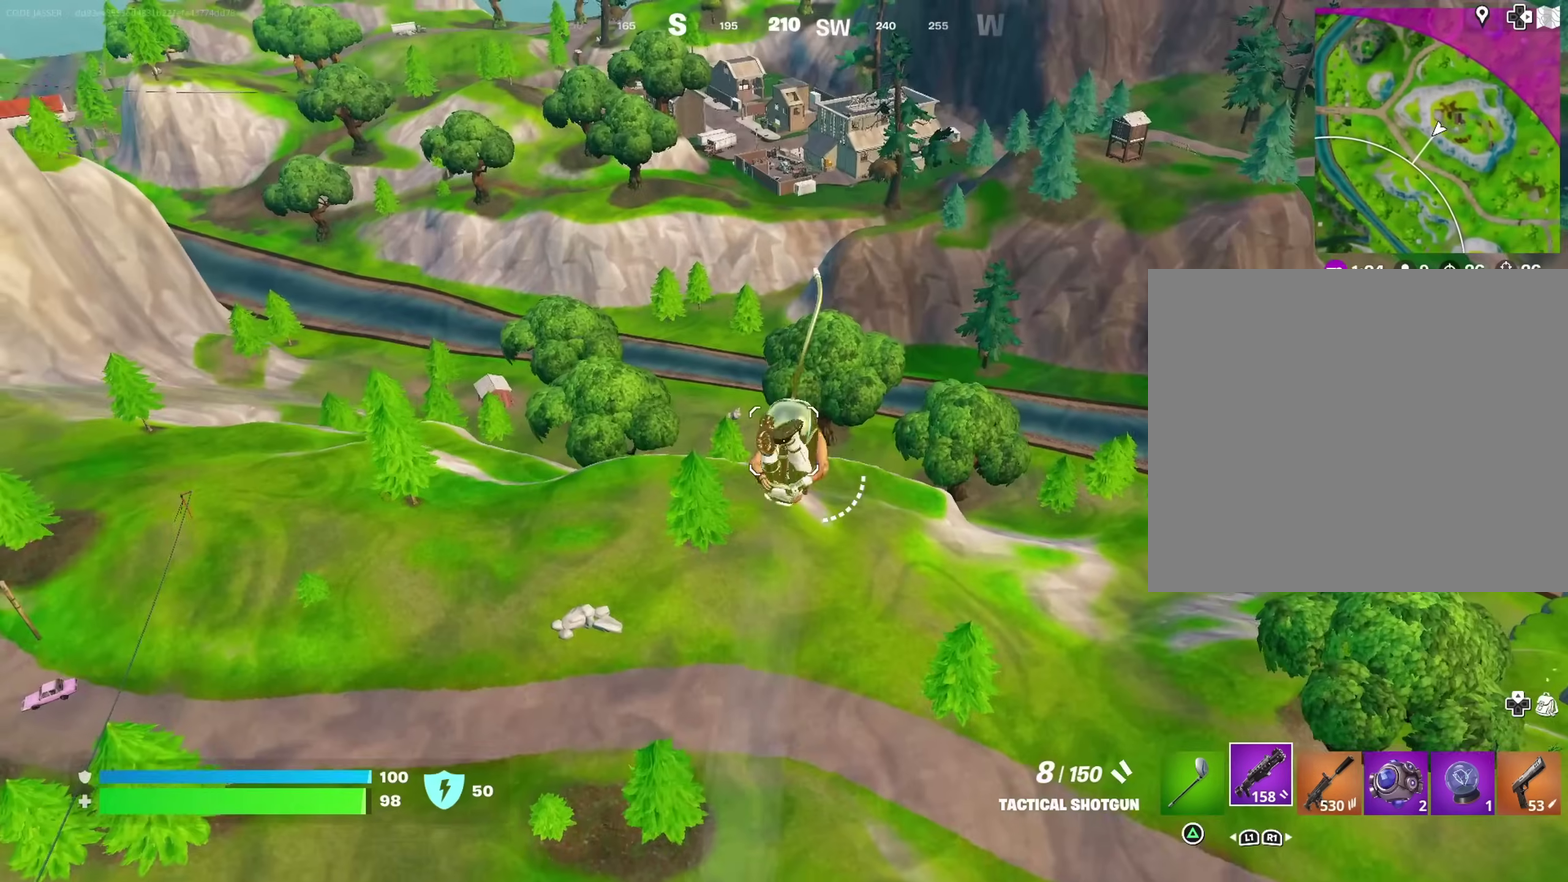
{"dt_ms": 900, "buttons": [], "left_stick": "down", "right_stick": "center", "events": [[17, "left_stick", "down"], [567, "right_stick", "right"], [700, "right_stick", "down-right"], [750, "right_stick", "center"]]}
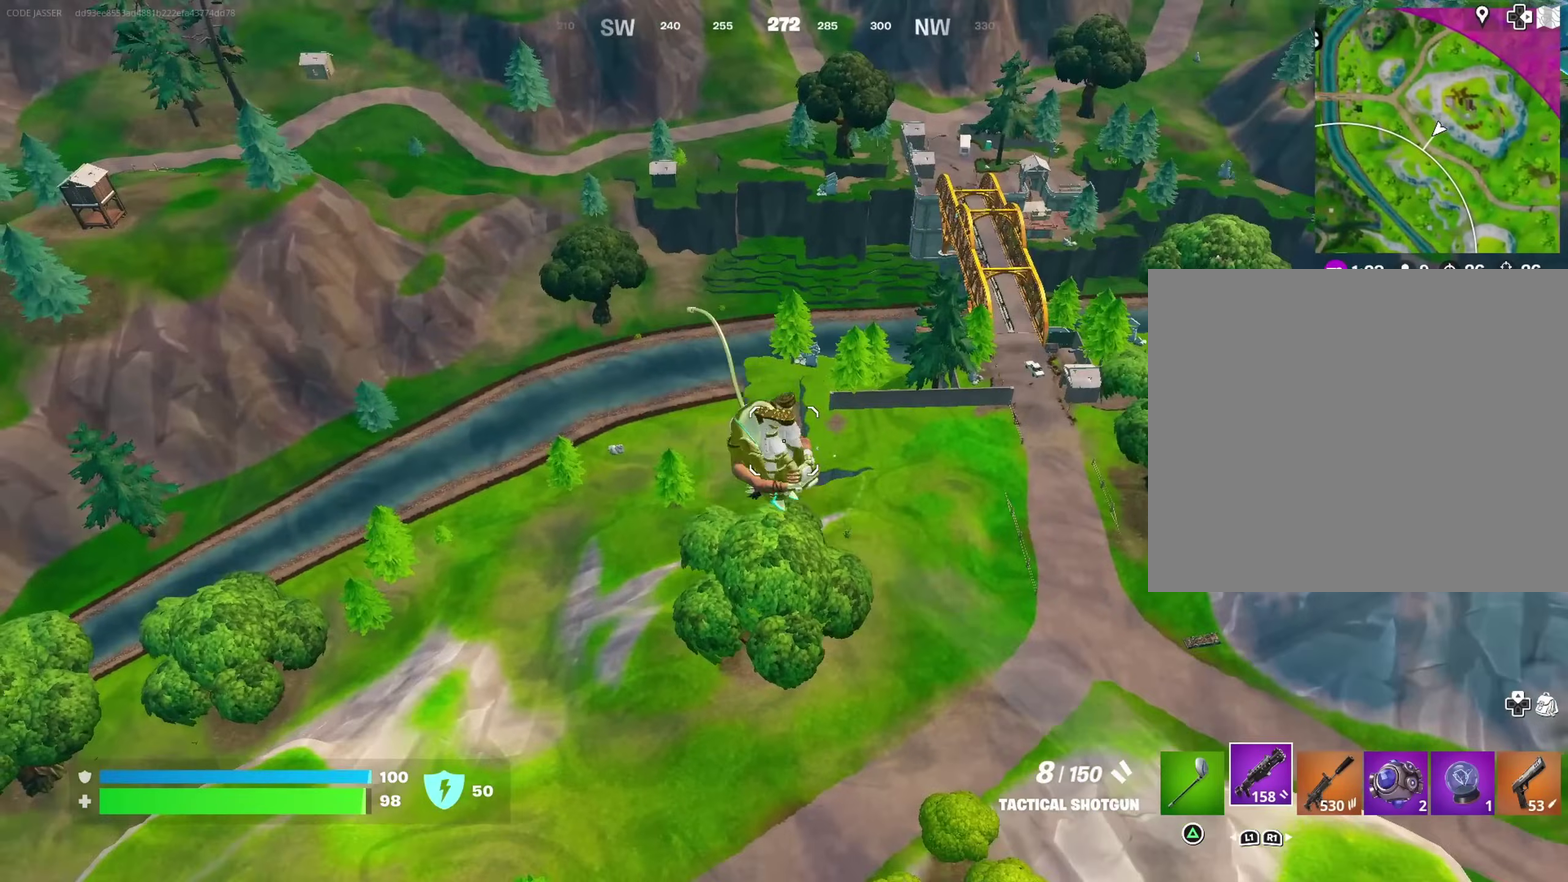
{"dt_ms": 300, "buttons": [], "left_stick": "down", "right_stick": "center", "events": [[100, "right_stick", "right"], [200, "right_stick", "center"]]}
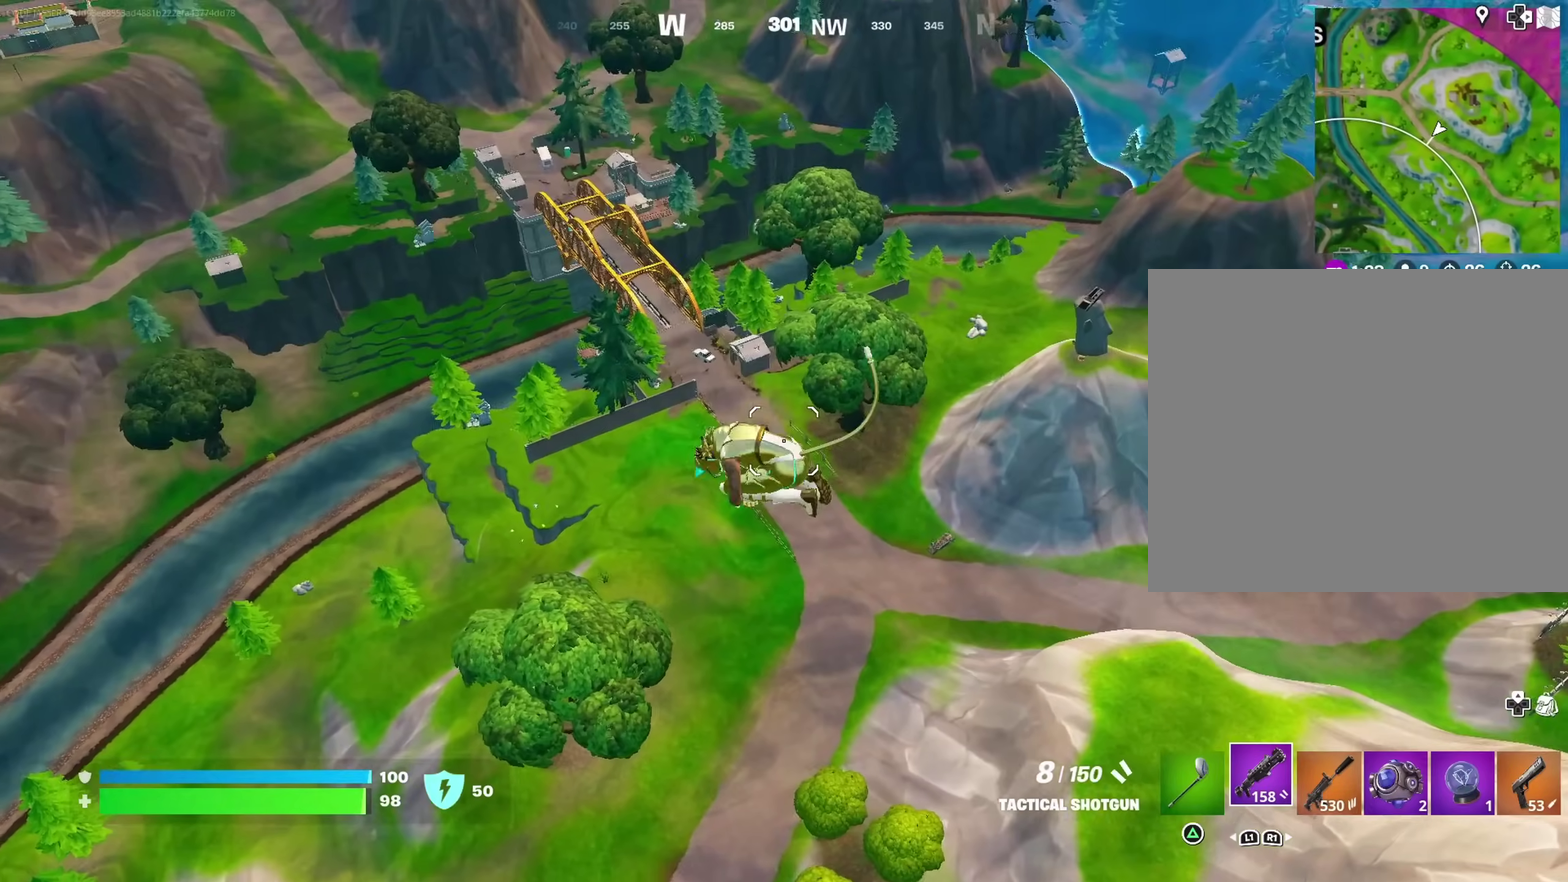
{"dt_ms": 700, "buttons": [], "left_stick": "center", "right_stick": "center", "events": [[367, "right_stick", "left"], [417, "left_stick", "center"], [583, "right_stick", "center"]]}
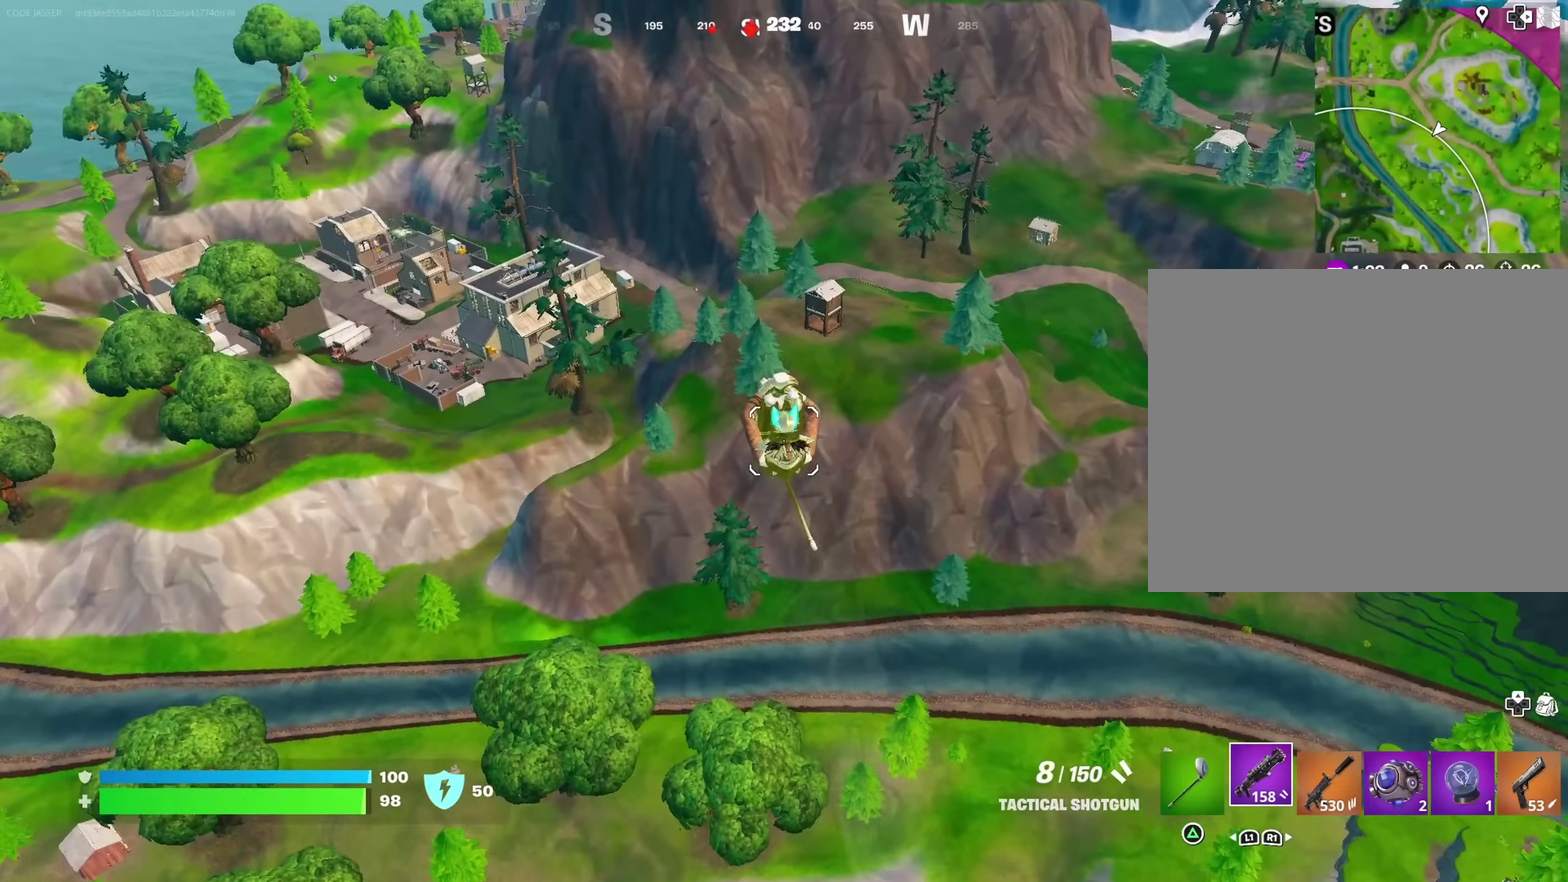
{"dt_ms": 300, "buttons": [], "left_stick": "center", "right_stick": "center", "events": []}
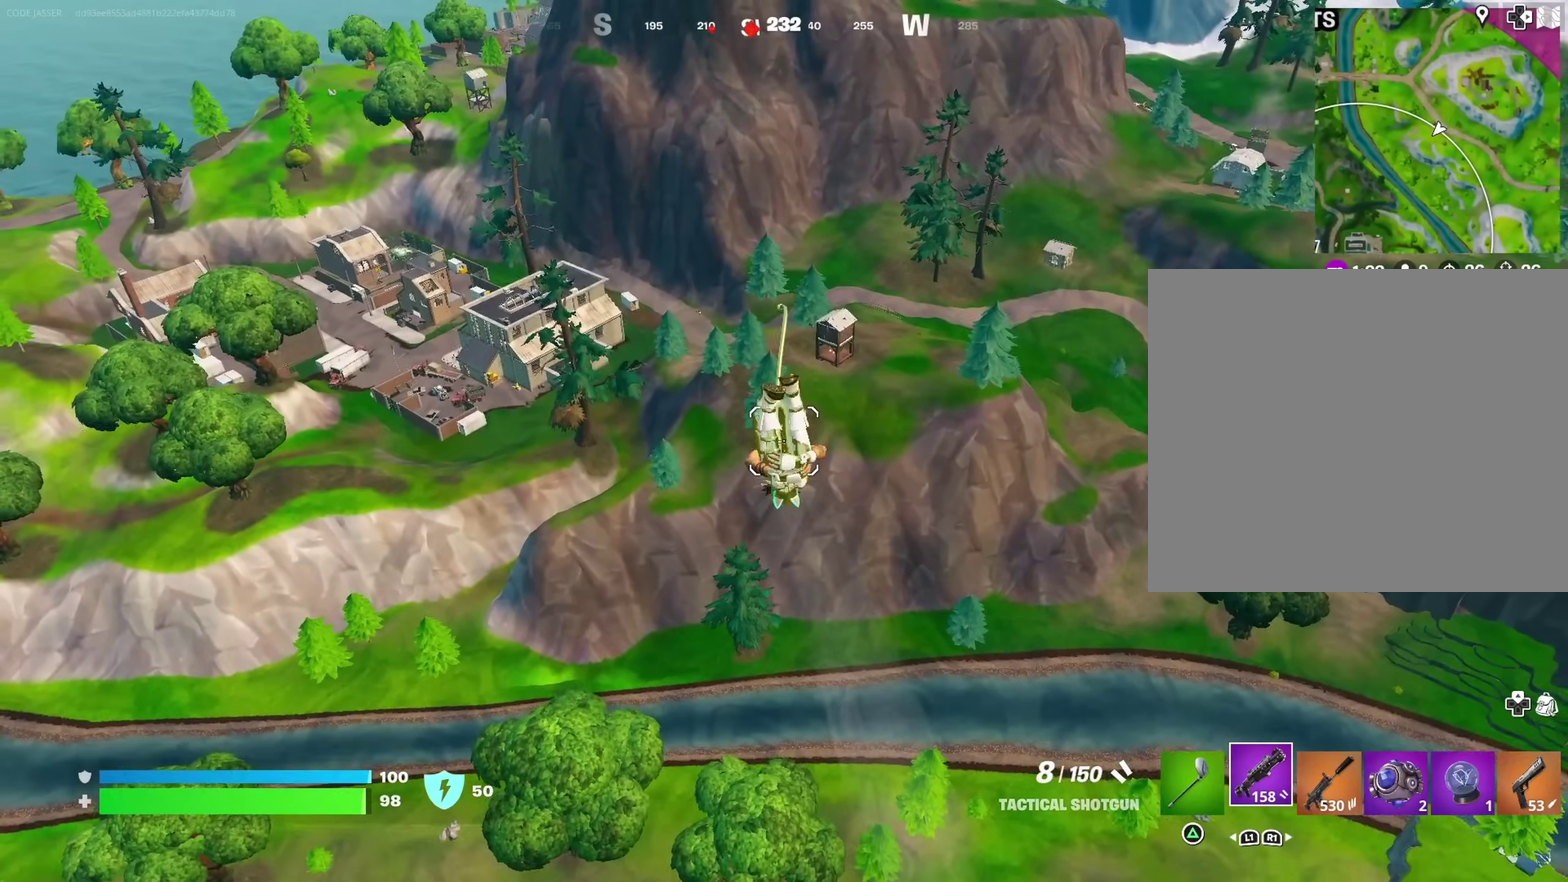
{"dt_ms": 600, "buttons": [], "left_stick": "left", "right_stick": "center", "events": [[433, "left_stick", "left"]]}
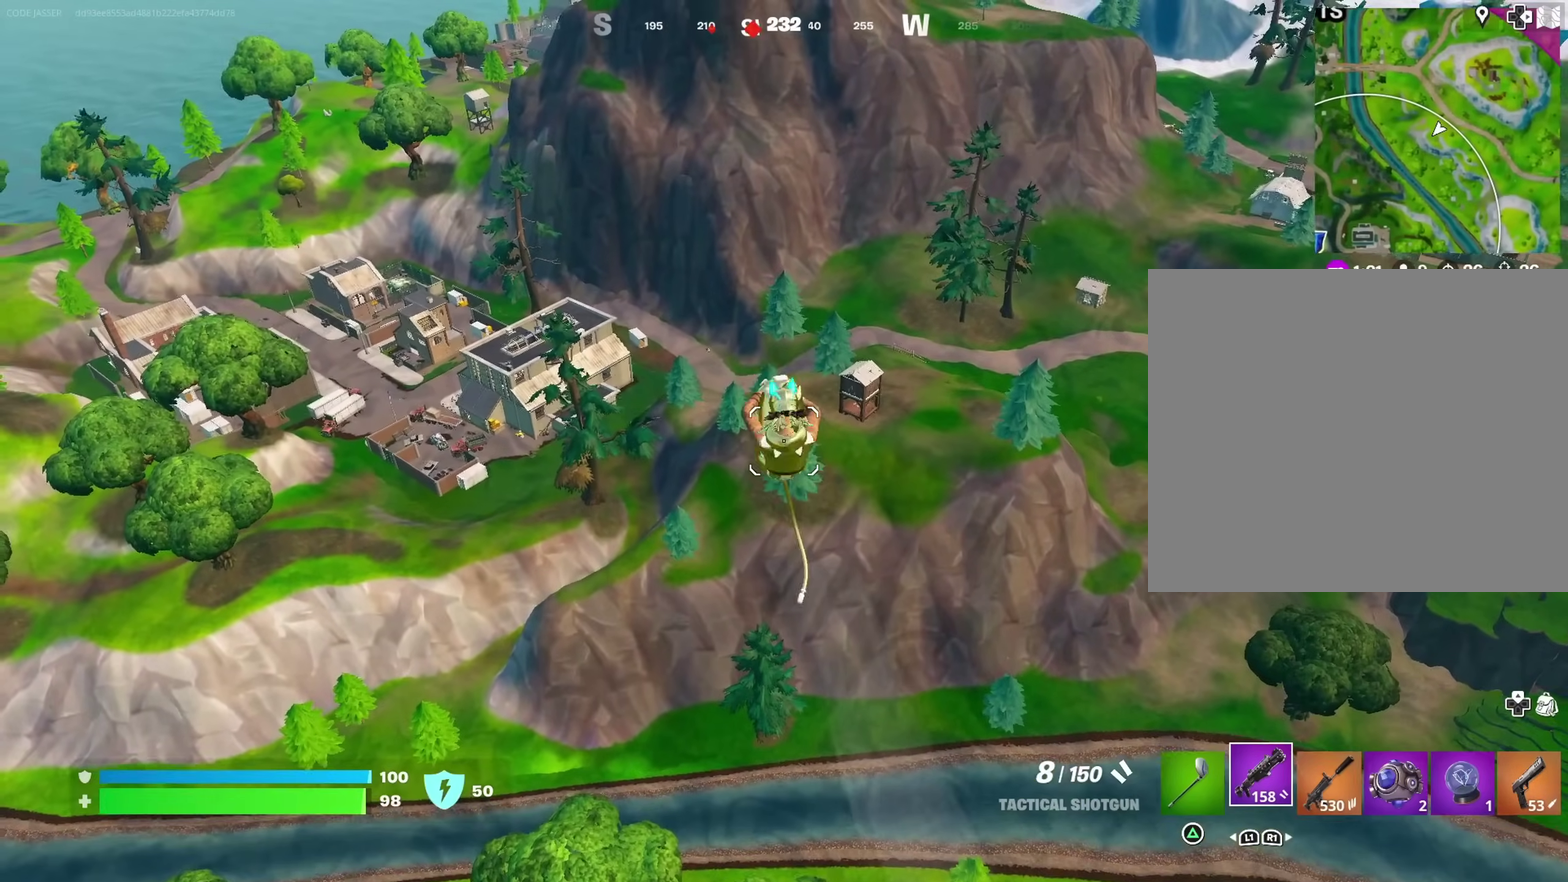
{"dt_ms": 400, "buttons": [], "left_stick": "left", "right_stick": "center", "events": []}
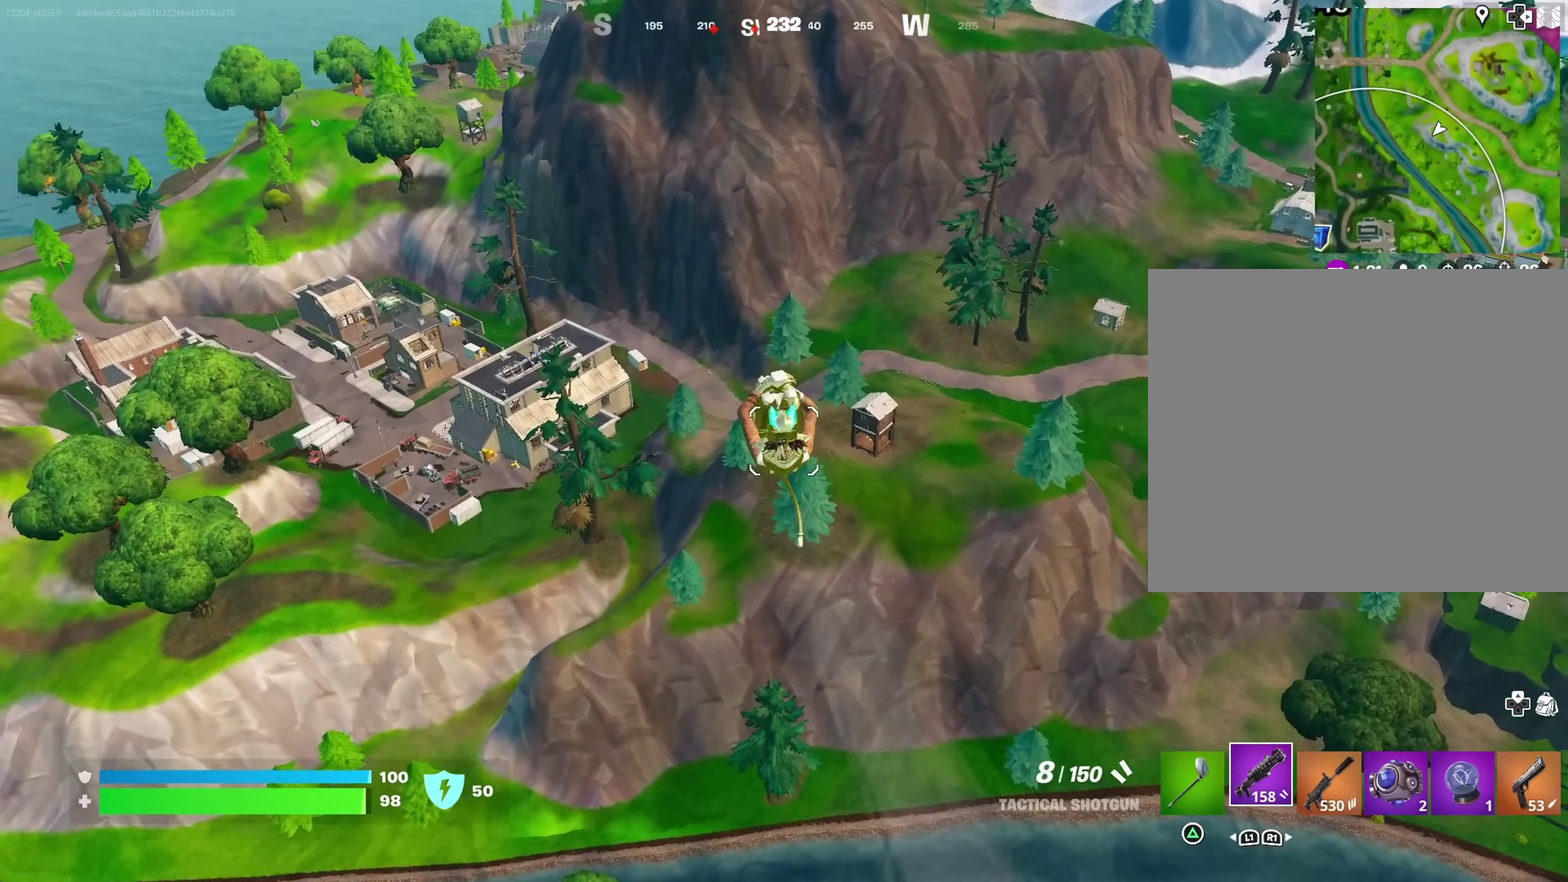
{"dt_ms": 600, "buttons": [], "left_stick": "left", "right_stick": "center", "events": []}